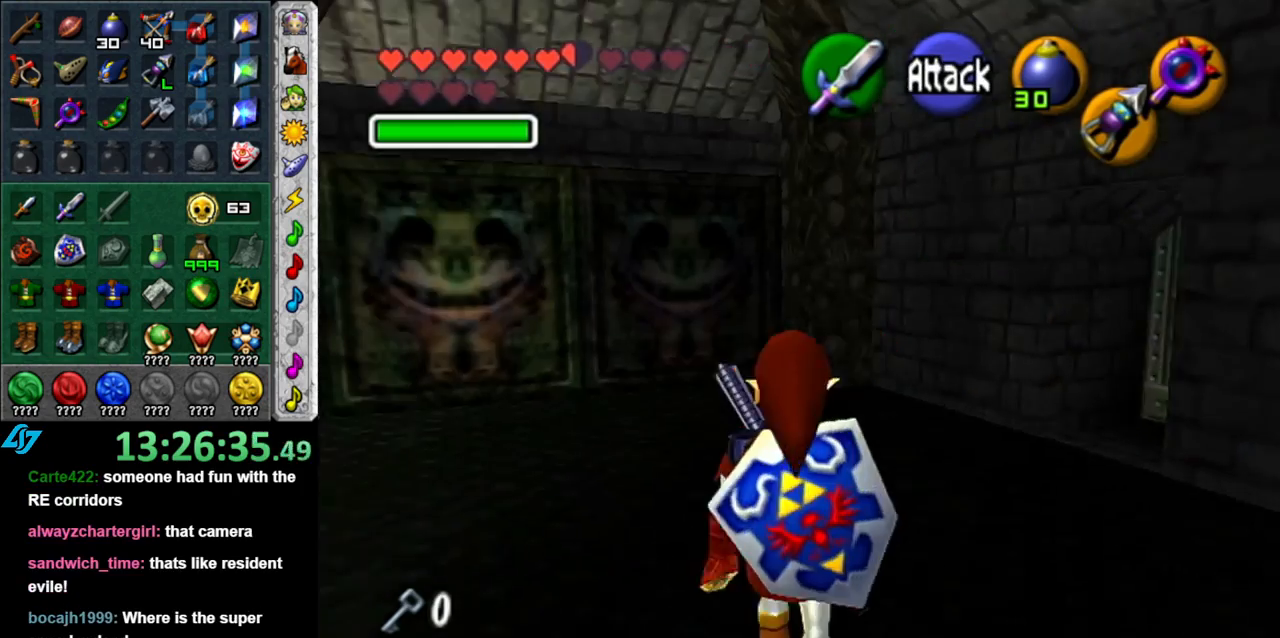
Gameplay with a controller (Nintendo layout); each line is a JSON object with the inputs held at the frame after it. "button_events" lists button changes between this image and that frame as [ms after this image, input, new state], when the widget could be followed in between (sticks are given only as held states). Not read: L3 R2 R3 Y.
{"buttons": [], "left_stick": "up-left", "right_stick": "center", "button_events": []}
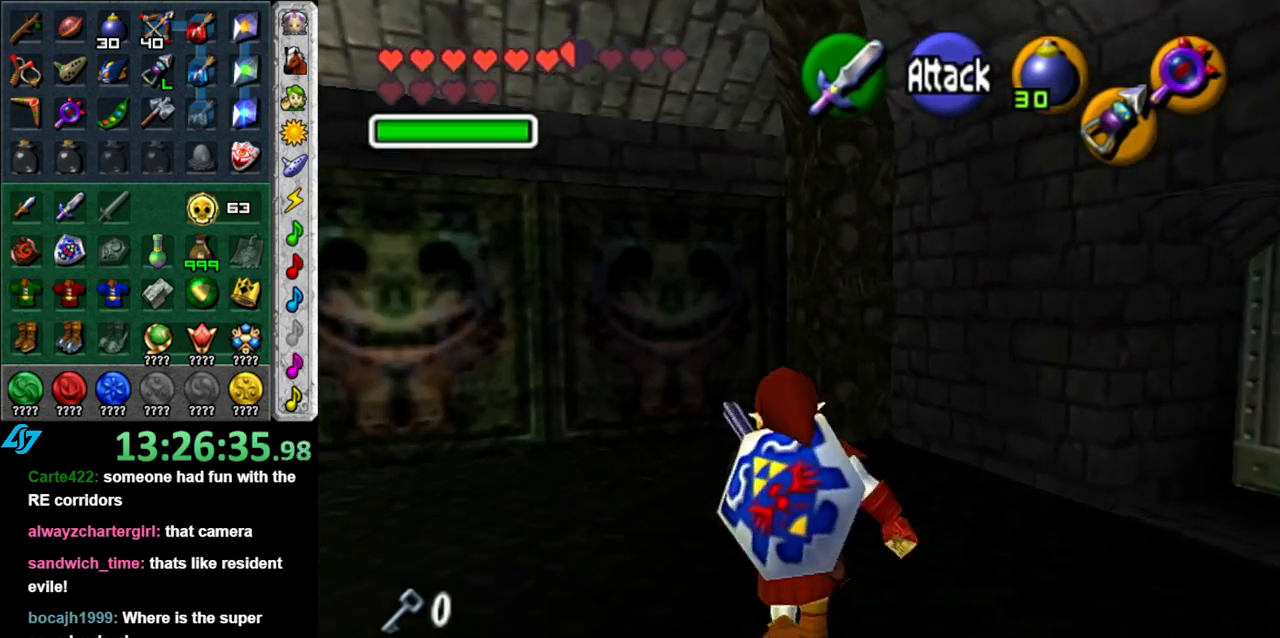
{"buttons": ["L1"], "left_stick": "center", "right_stick": "center", "button_events": [[267, "L1", "down"]]}
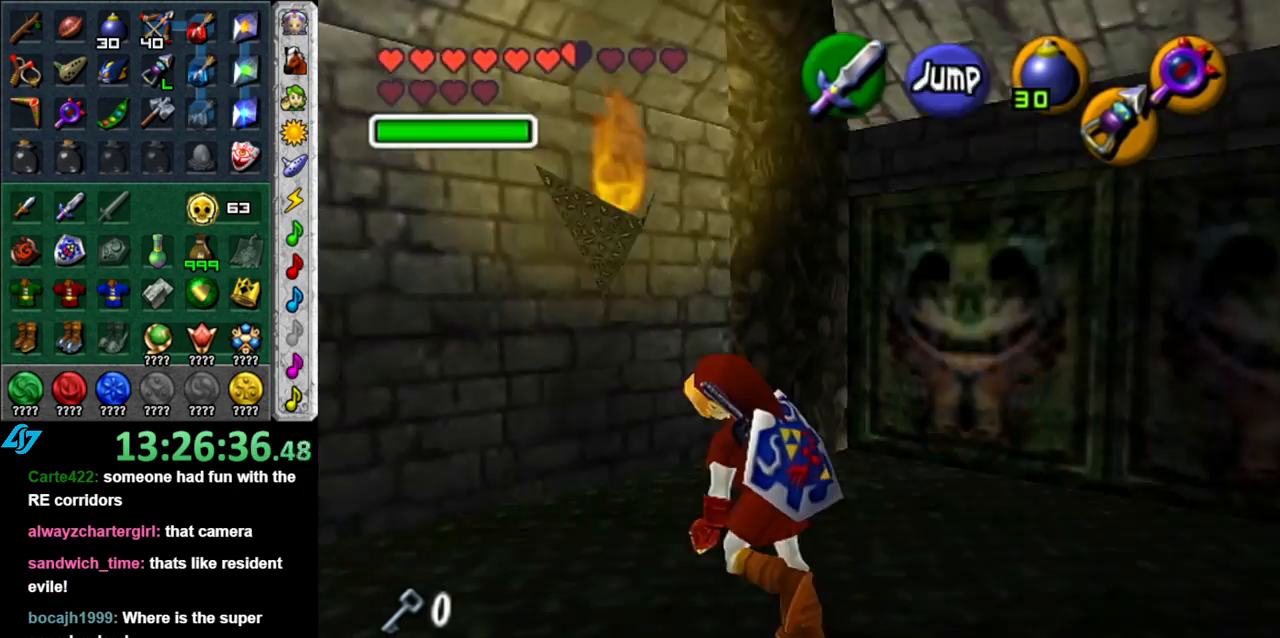
{"buttons": ["L1"], "left_stick": "center", "right_stick": "center", "button_events": []}
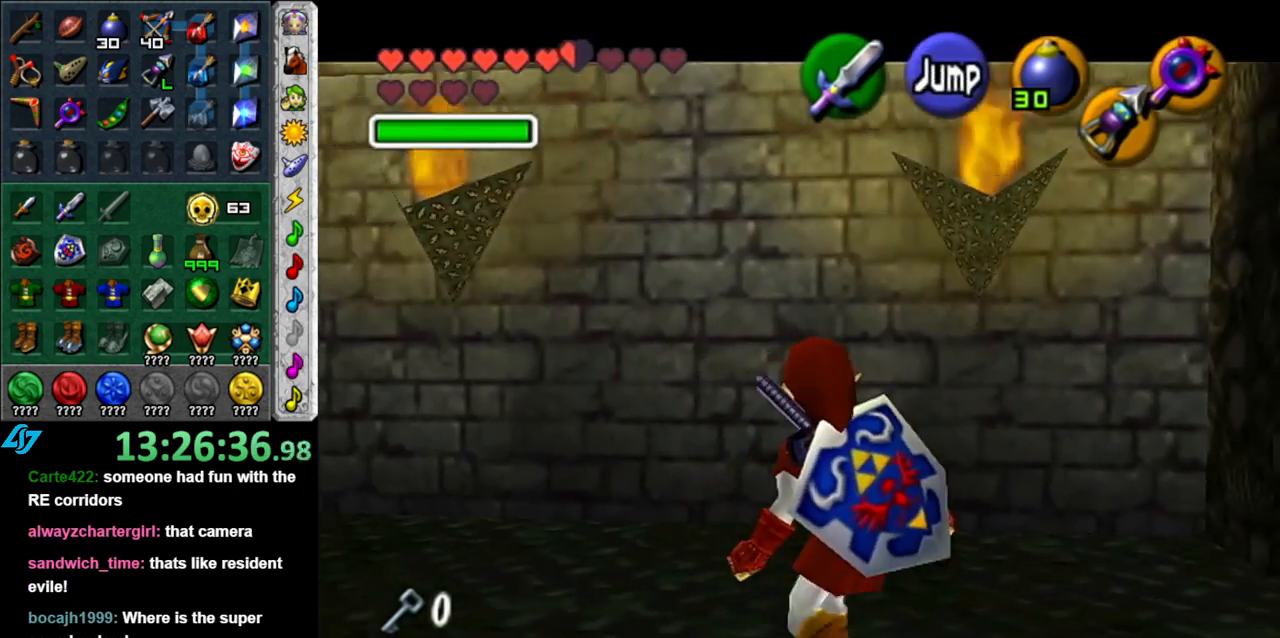
{"buttons": ["L1", "Z"], "left_stick": "down", "right_stick": "center", "button_events": [[50, "L1", "up"], [267, "L1", "down"], [433, "Z", "down"]]}
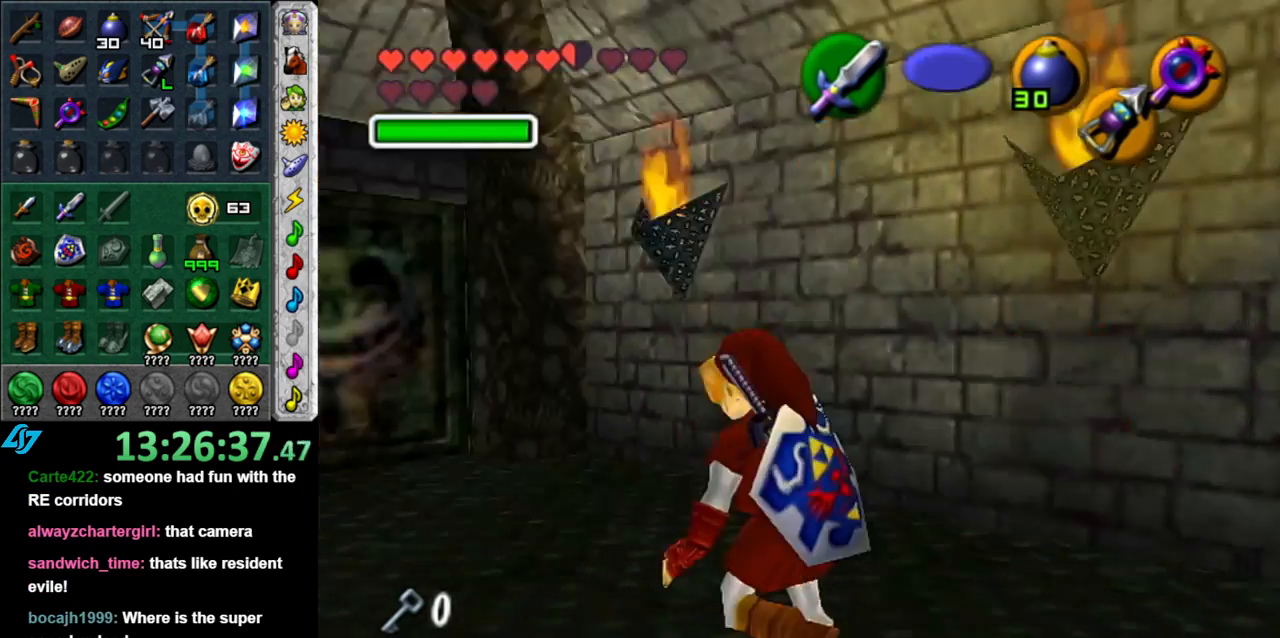
{"buttons": ["L1"], "left_stick": "down", "right_stick": "center", "button_events": [[17, "Z", "up"]]}
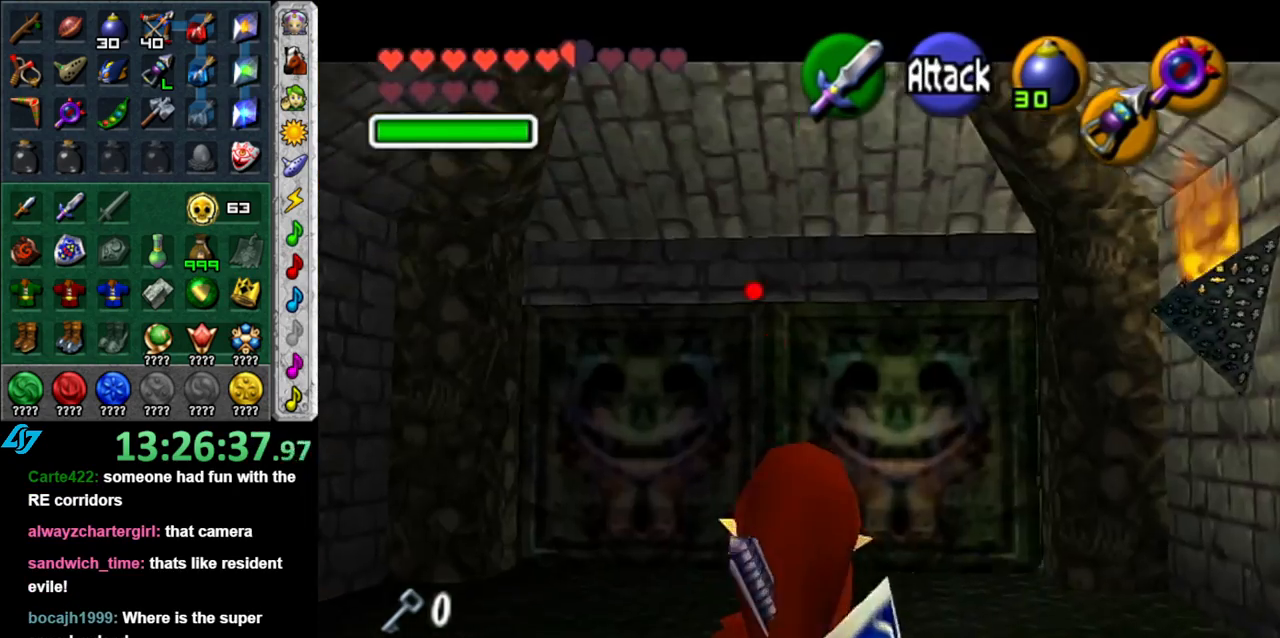
{"buttons": ["L1"], "left_stick": "down", "right_stick": "center", "button_events": []}
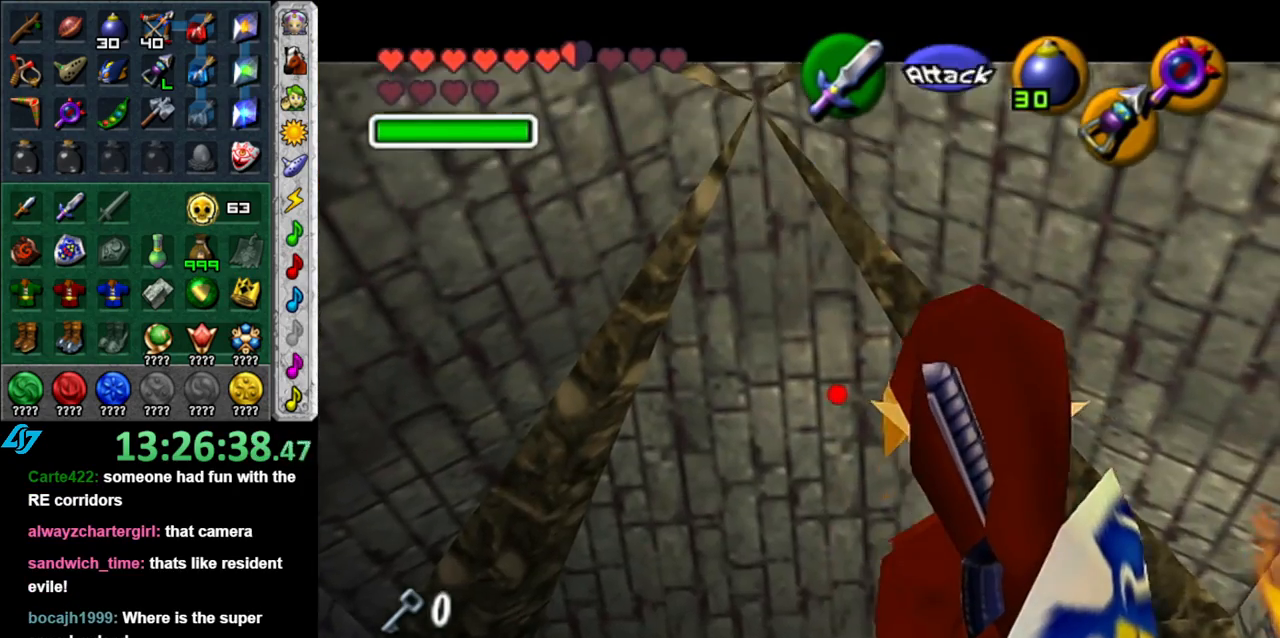
{"buttons": [], "left_stick": "up", "right_stick": "center", "button_events": [[167, "L1", "up"]]}
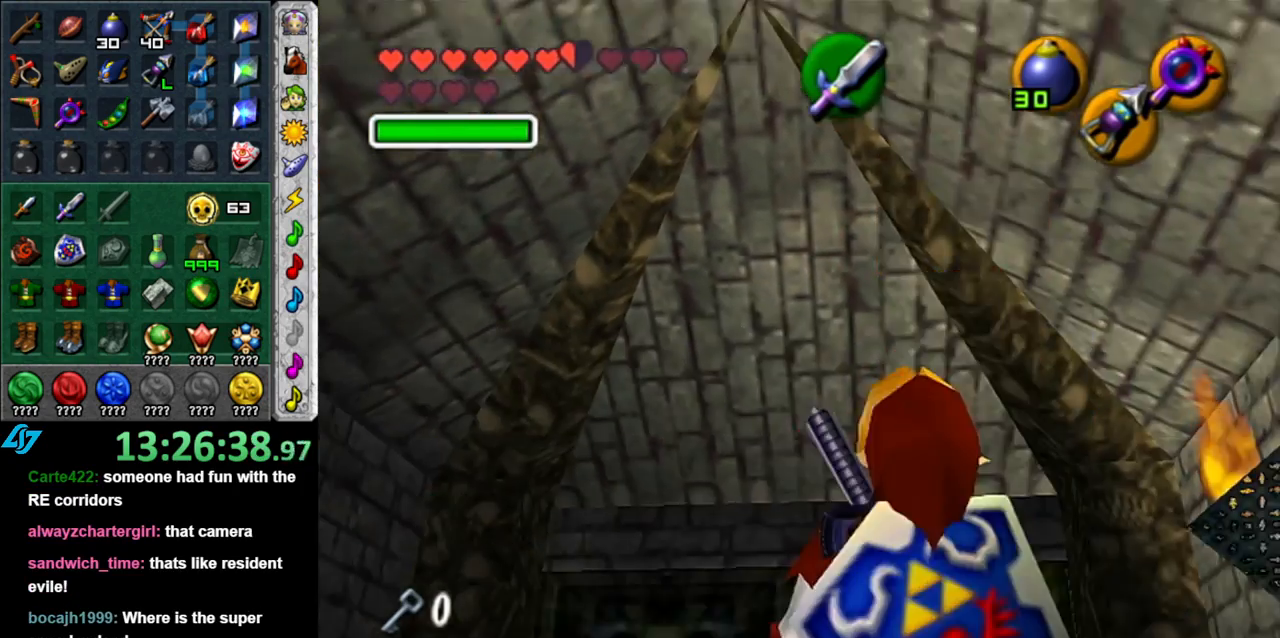
{"buttons": [], "left_stick": "up", "right_stick": "center", "button_events": [[50, "A", "down"], [433, "A", "up"]]}
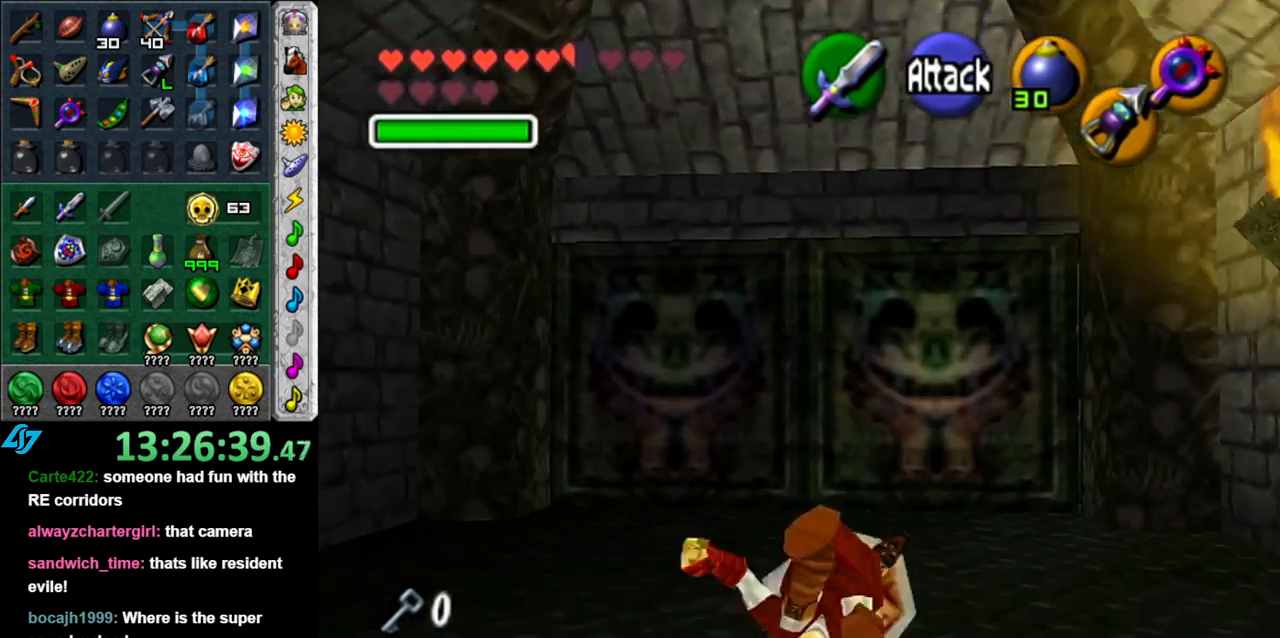
{"buttons": ["L1"], "left_stick": "center", "right_stick": "center", "button_events": [[367, "L1", "down"]]}
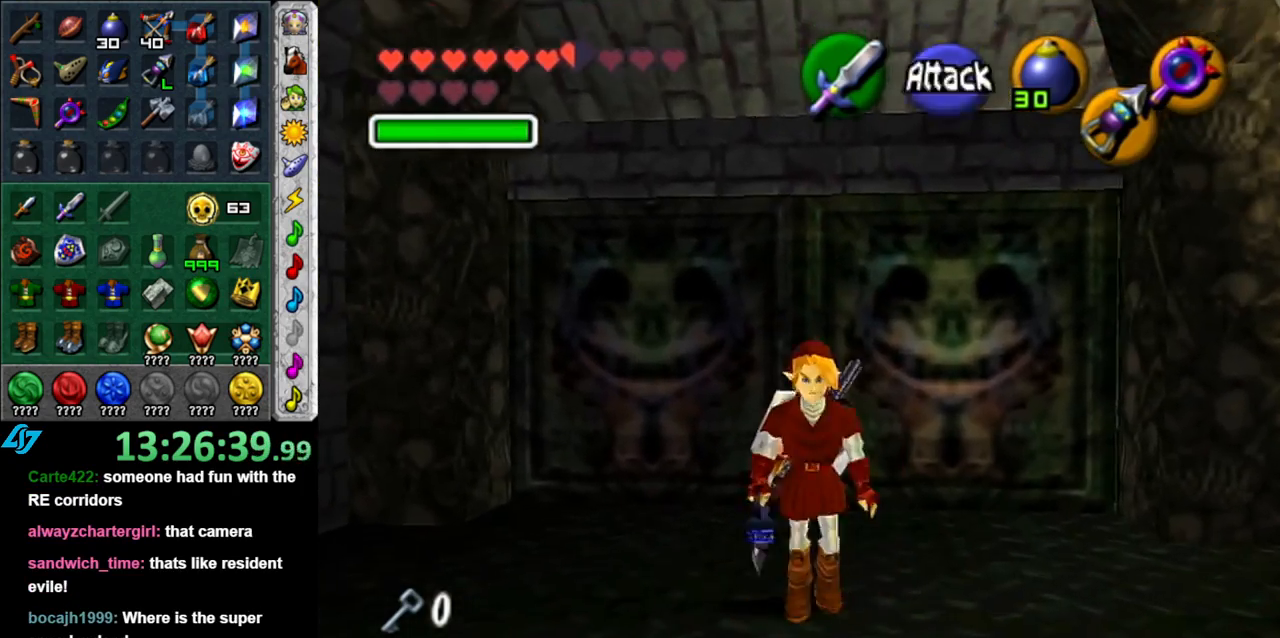
{"buttons": ["X", "L1"], "left_stick": "up-right", "right_stick": "center", "button_events": [[433, "X", "down"]]}
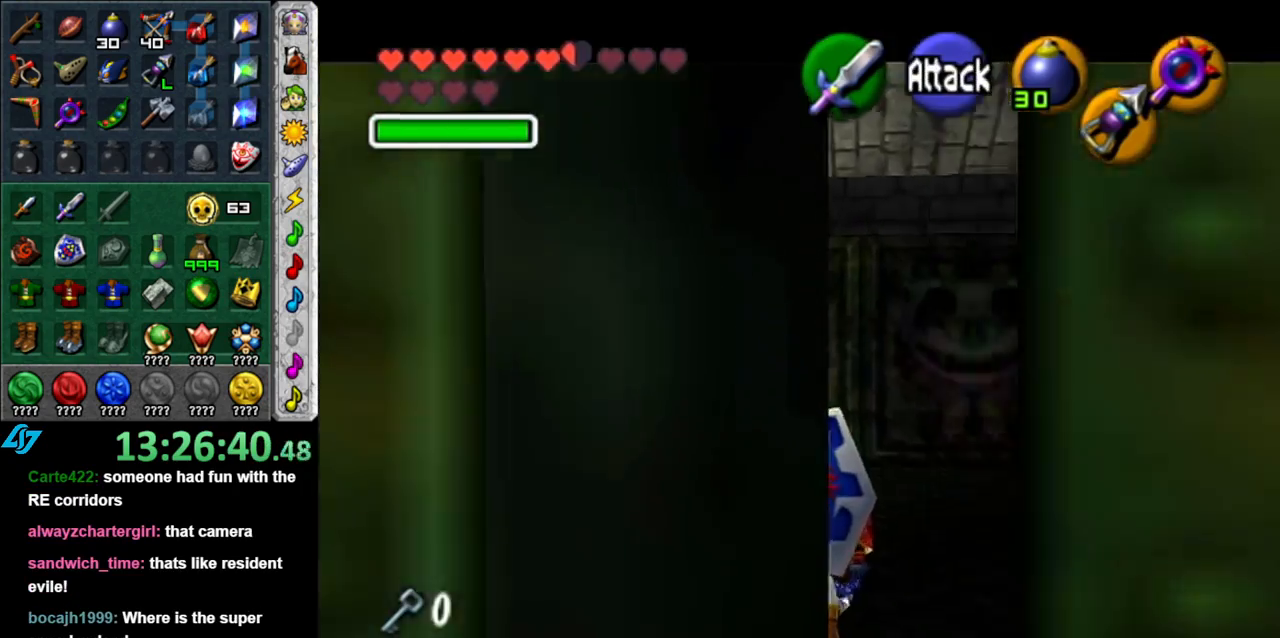
{"buttons": ["L1"], "left_stick": "center", "right_stick": "center", "button_events": [[50, "X", "up"]]}
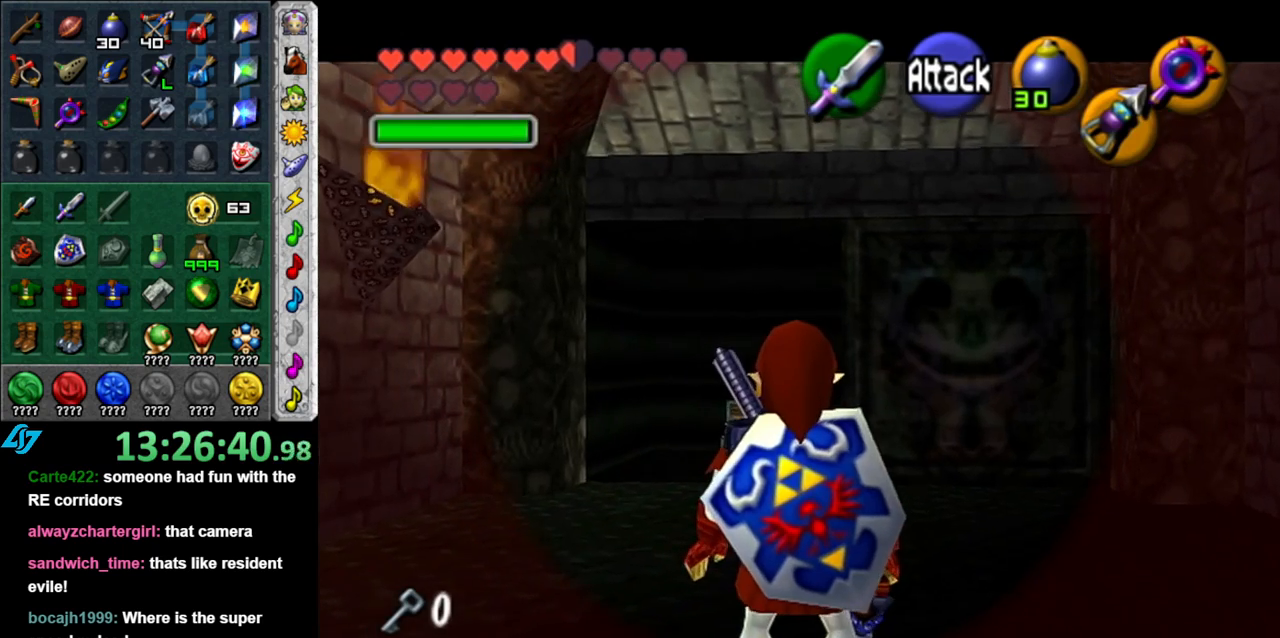
{"buttons": [], "left_stick": "up", "right_stick": "center", "button_events": [[83, "L1", "up"]]}
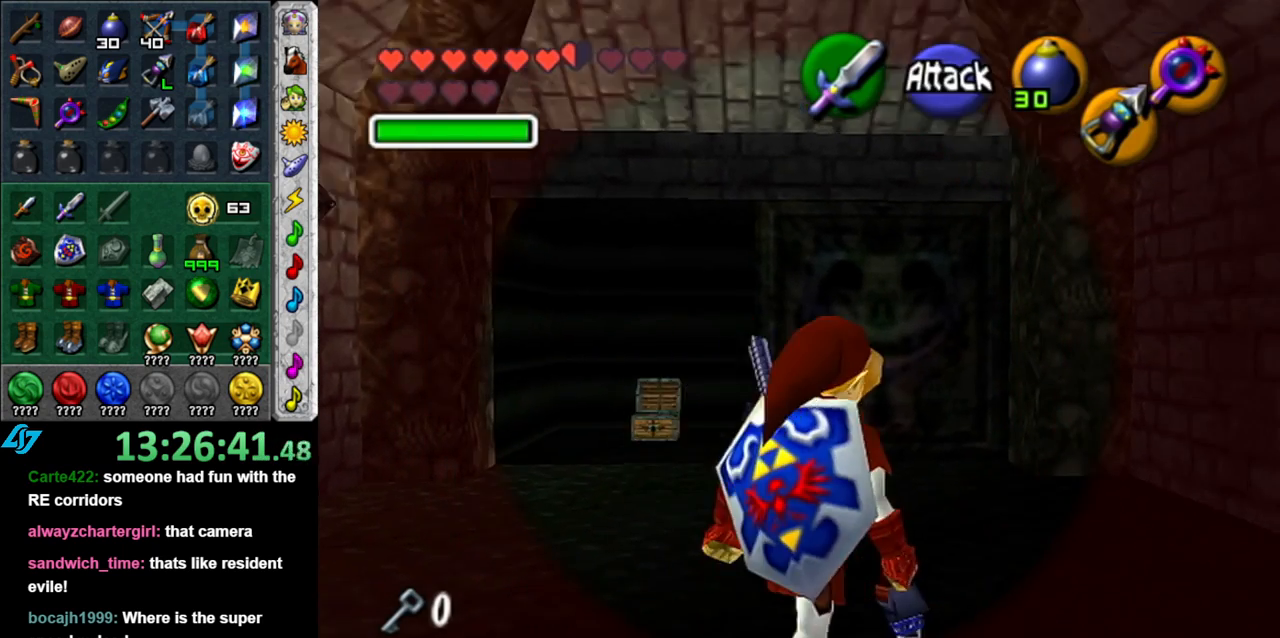
{"buttons": ["L1"], "left_stick": "center", "right_stick": "center", "button_events": [[300, "L1", "down"]]}
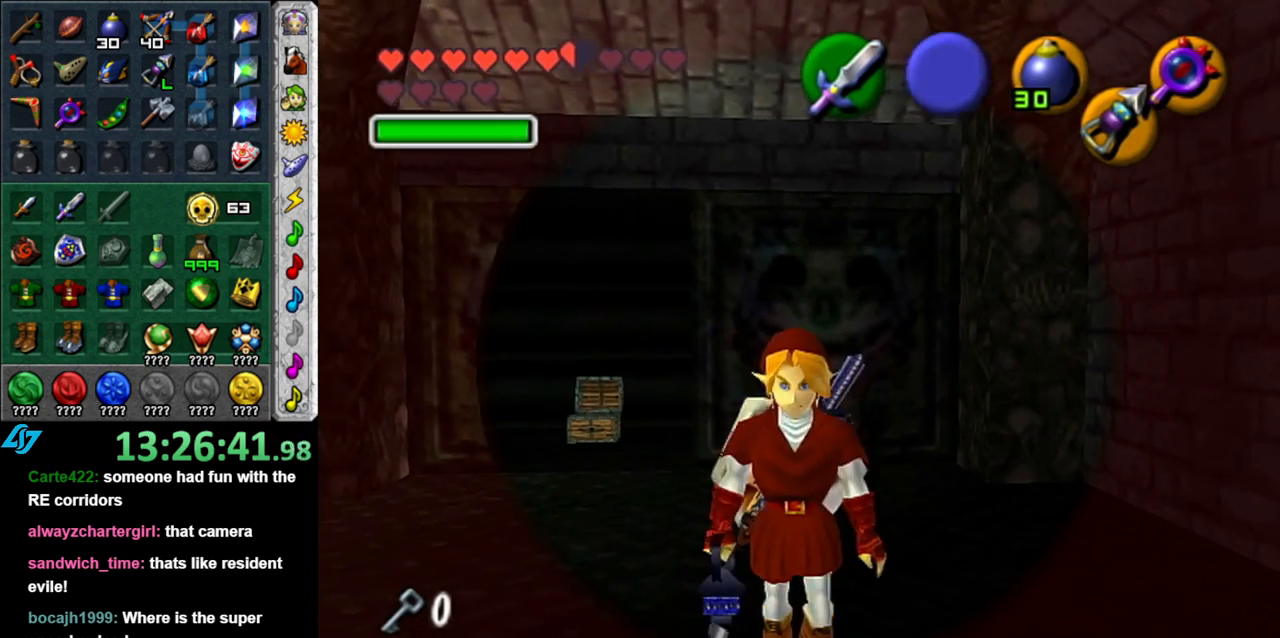
{"buttons": [], "left_stick": "up-right", "right_stick": "center", "button_events": [[83, "L1", "up"]]}
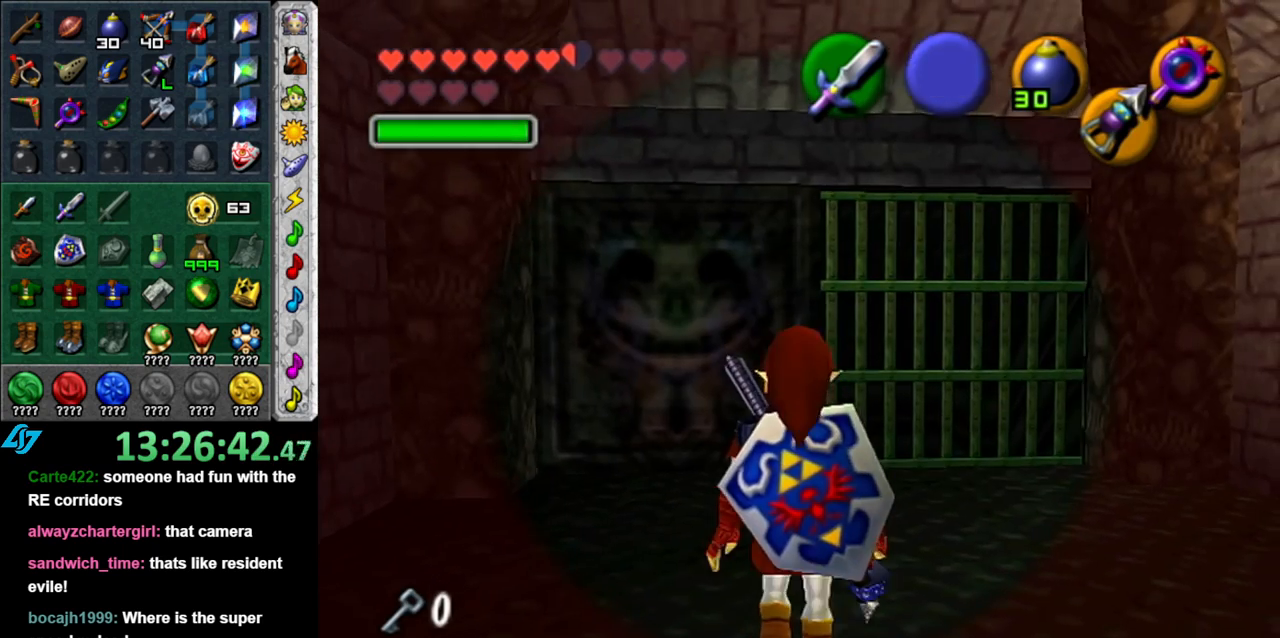
{"buttons": [], "left_stick": "down-left", "right_stick": "center", "button_events": [[183, "X", "down"], [333, "X", "up"]]}
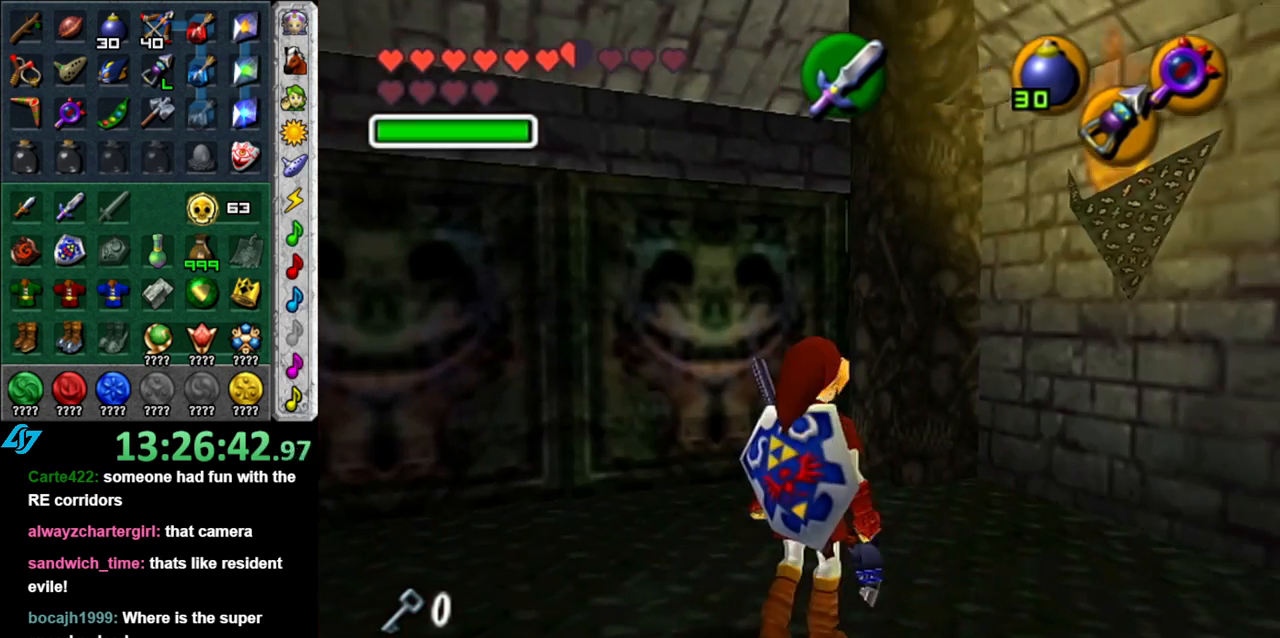
{"buttons": ["L1"], "left_stick": "left", "right_stick": "center", "button_events": [[483, "L1", "down"]]}
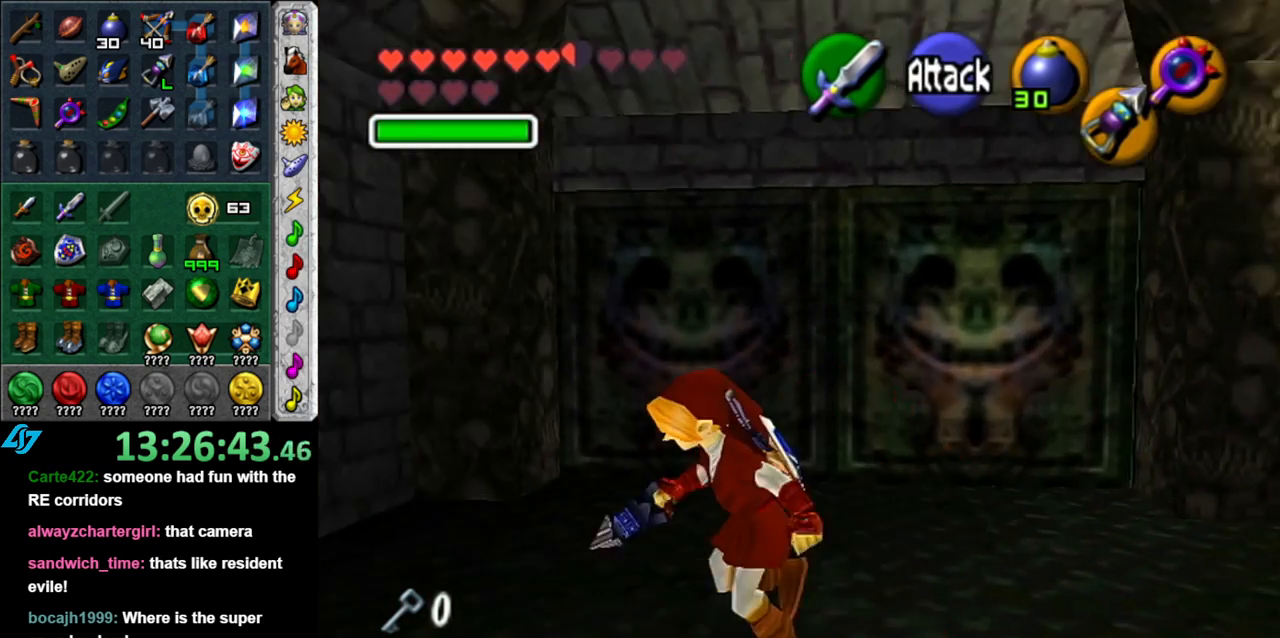
{"buttons": [], "left_stick": "up", "right_stick": "center", "button_events": [[183, "L1", "up"]]}
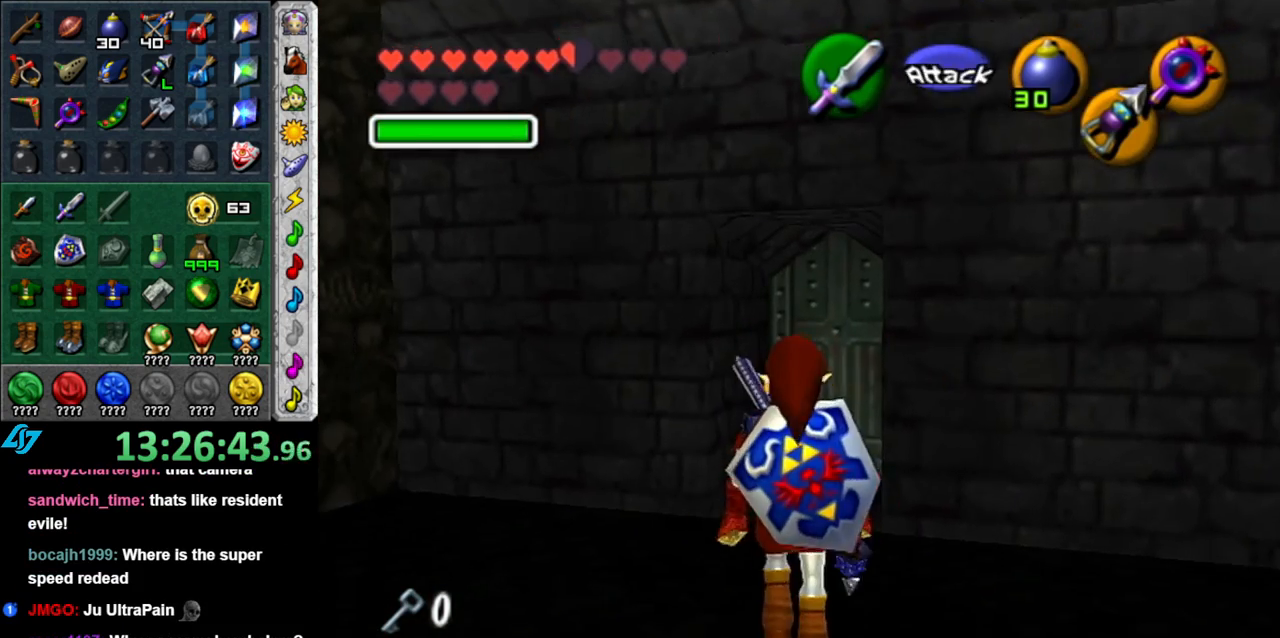
{"buttons": [], "left_stick": "up-right", "right_stick": "center", "button_events": []}
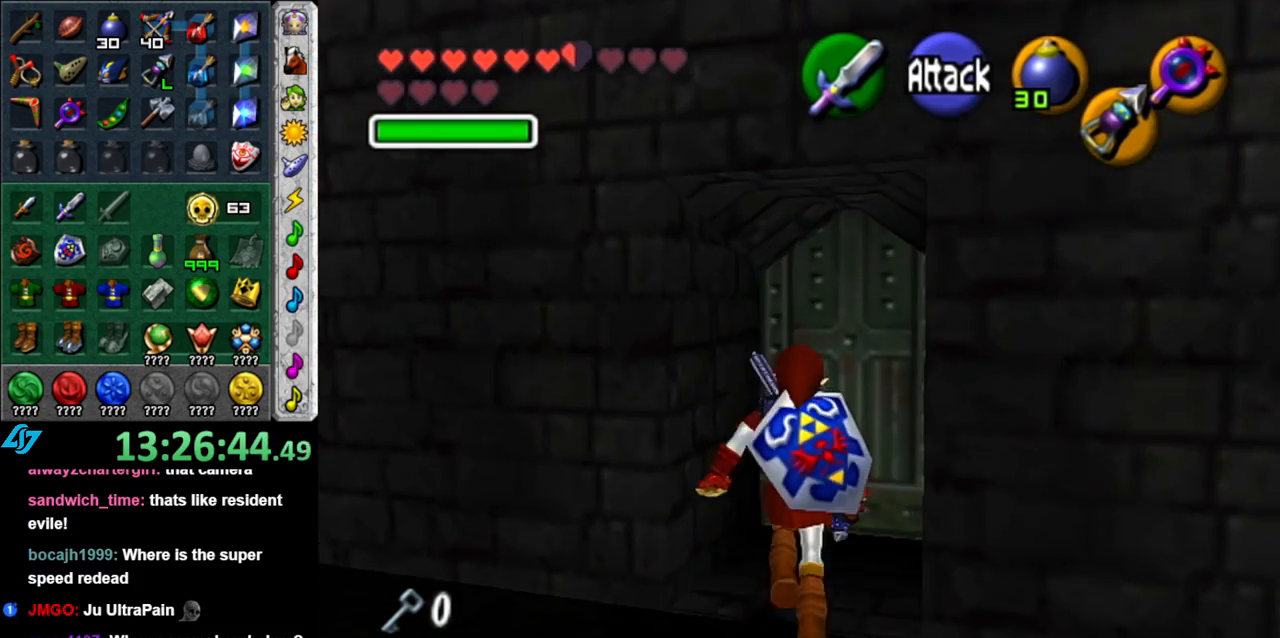
{"buttons": ["A"], "left_stick": "center", "right_stick": "center", "button_events": [[150, "A", "down"], [217, "A", "up"], [300, "A", "down"], [367, "A", "up"], [467, "A", "down"]]}
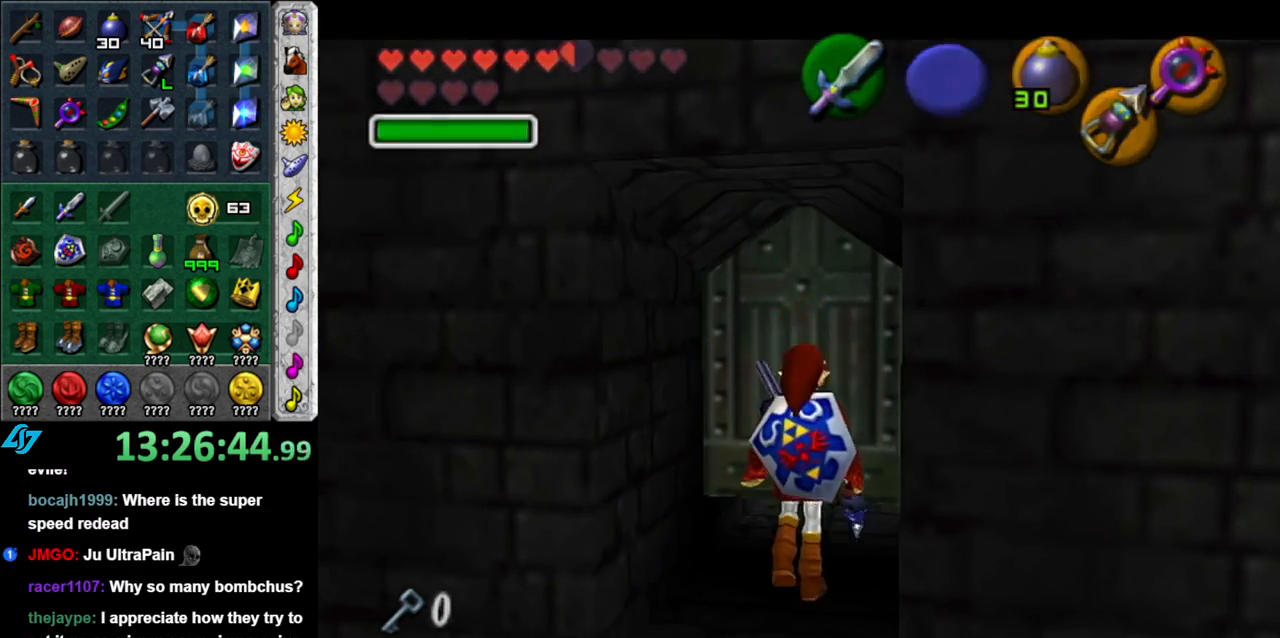
{"buttons": [], "left_stick": "center", "right_stick": "center", "button_events": [[50, "A", "up"], [117, "A", "down"], [200, "A", "up"]]}
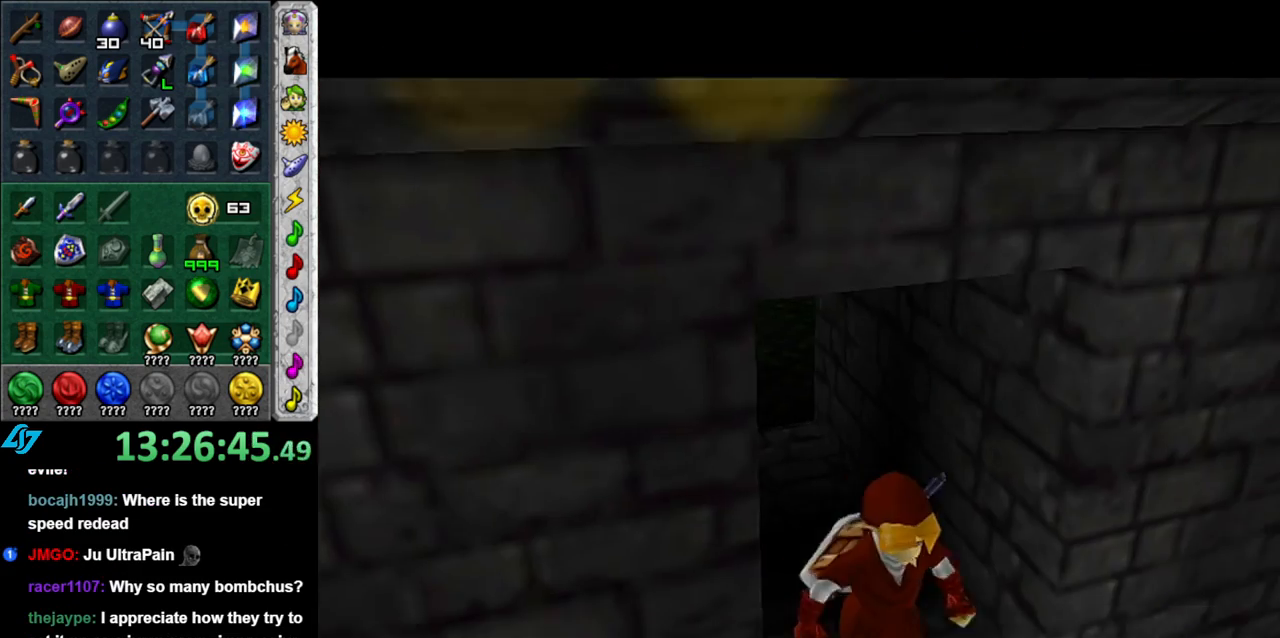
{"buttons": [], "left_stick": "center", "right_stick": "center", "button_events": []}
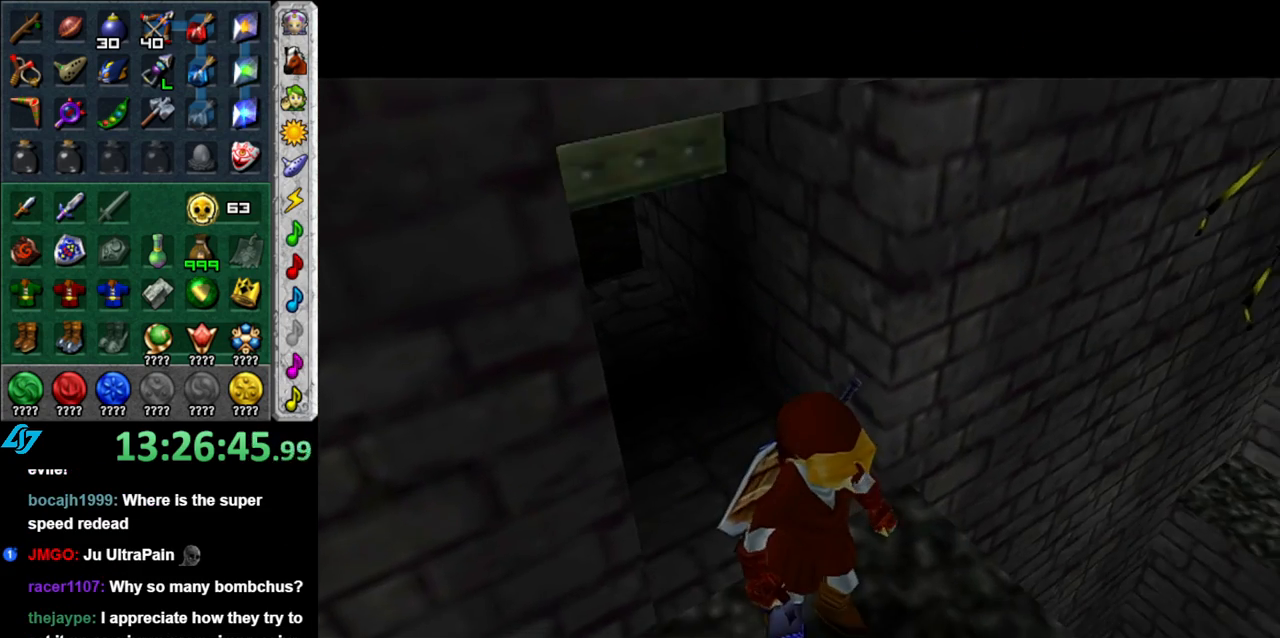
{"buttons": [], "left_stick": "up", "right_stick": "center", "button_events": []}
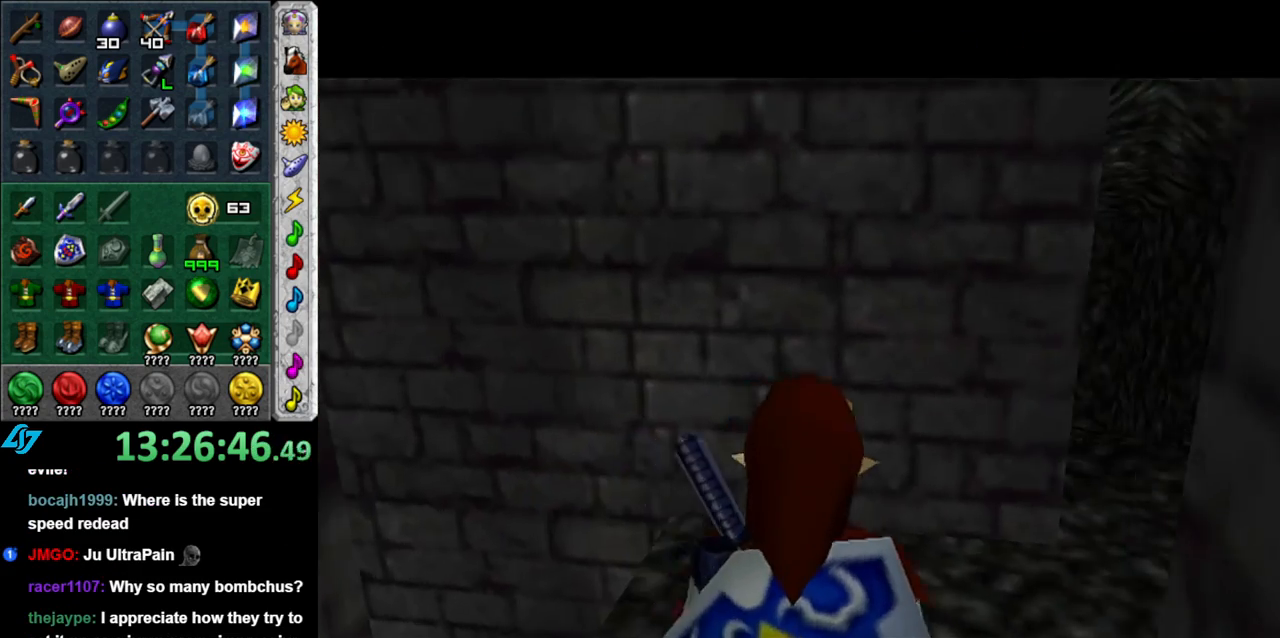
{"buttons": [], "left_stick": "left", "right_stick": "center", "button_events": []}
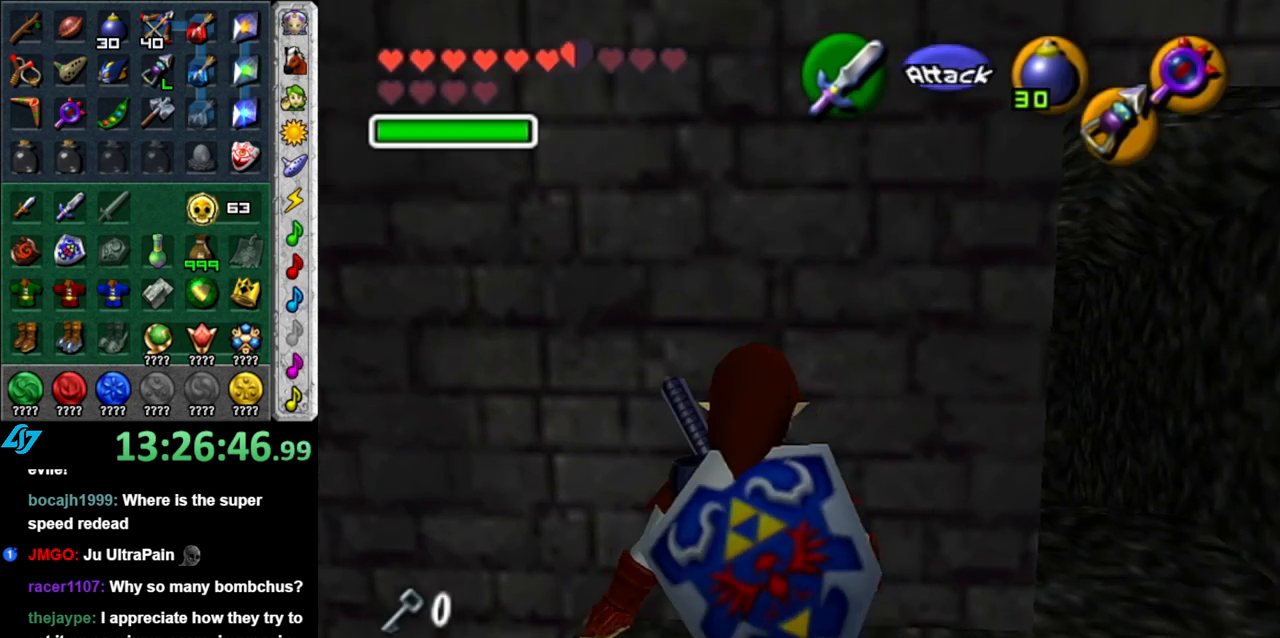
{"buttons": [], "left_stick": "center", "right_stick": "center", "button_events": [[83, "L1", "down"], [233, "Z", "down"], [333, "Z", "up"], [400, "L1", "up"]]}
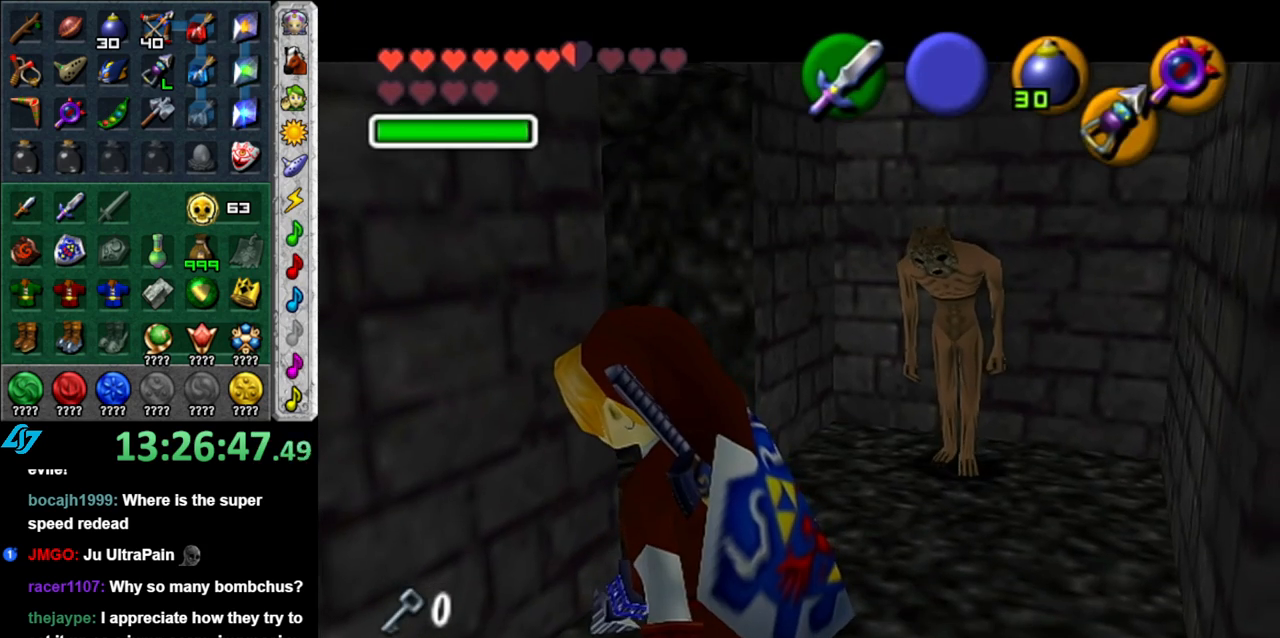
{"buttons": [], "left_stick": "center", "right_stick": "center", "button_events": []}
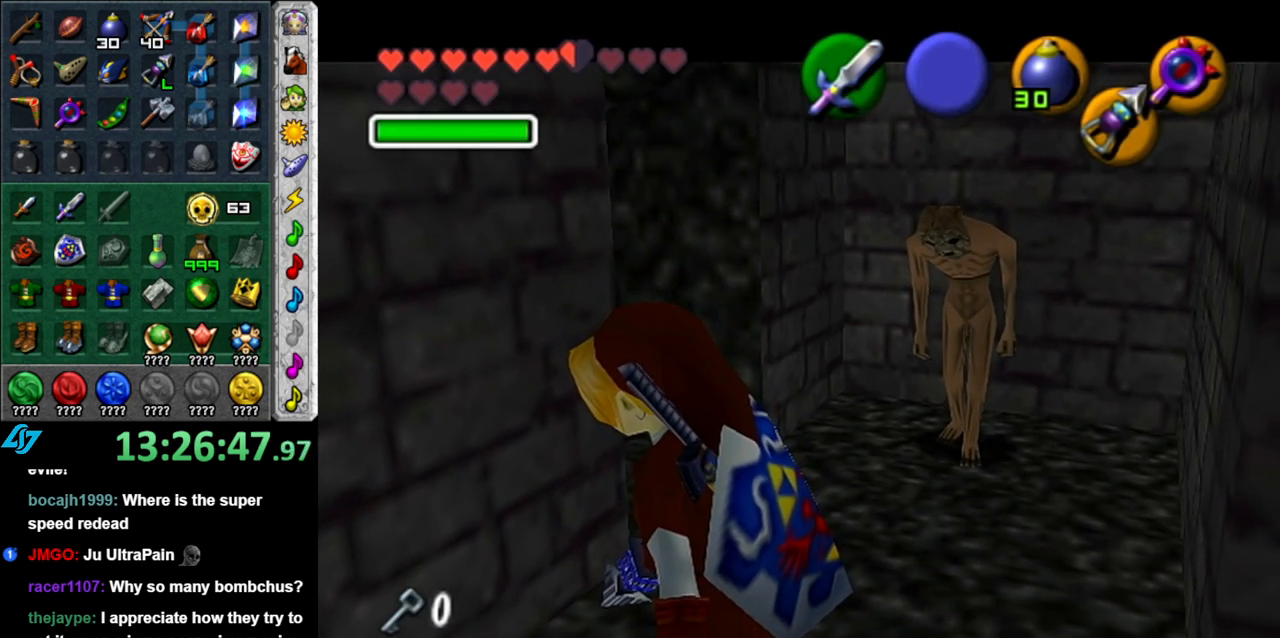
{"buttons": [], "left_stick": "center", "right_stick": "center", "button_events": []}